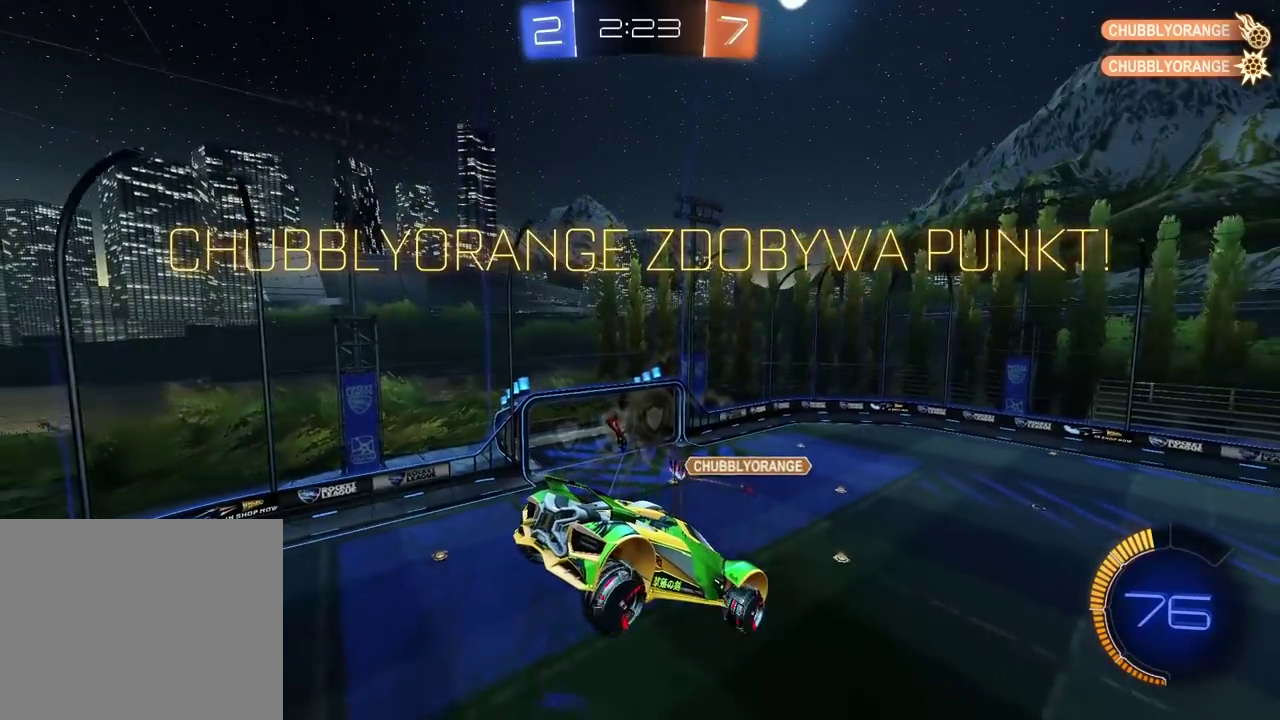
Gameplay with a controller (PlayStation layout); each line is a JSON object with the inputs held at the frame after it. "events" lists button and stick changes between this image and that frame as [ms after this image, input, new state], when the widget could be followed in between.
{"buttons": ["CIRCLE", "R2"], "left_stick": "center", "right_stick": "center", "events": [[117, "CIRCLE", "down"], [233, "TRIANGLE", "down"], [367, "TRIANGLE", "up"]]}
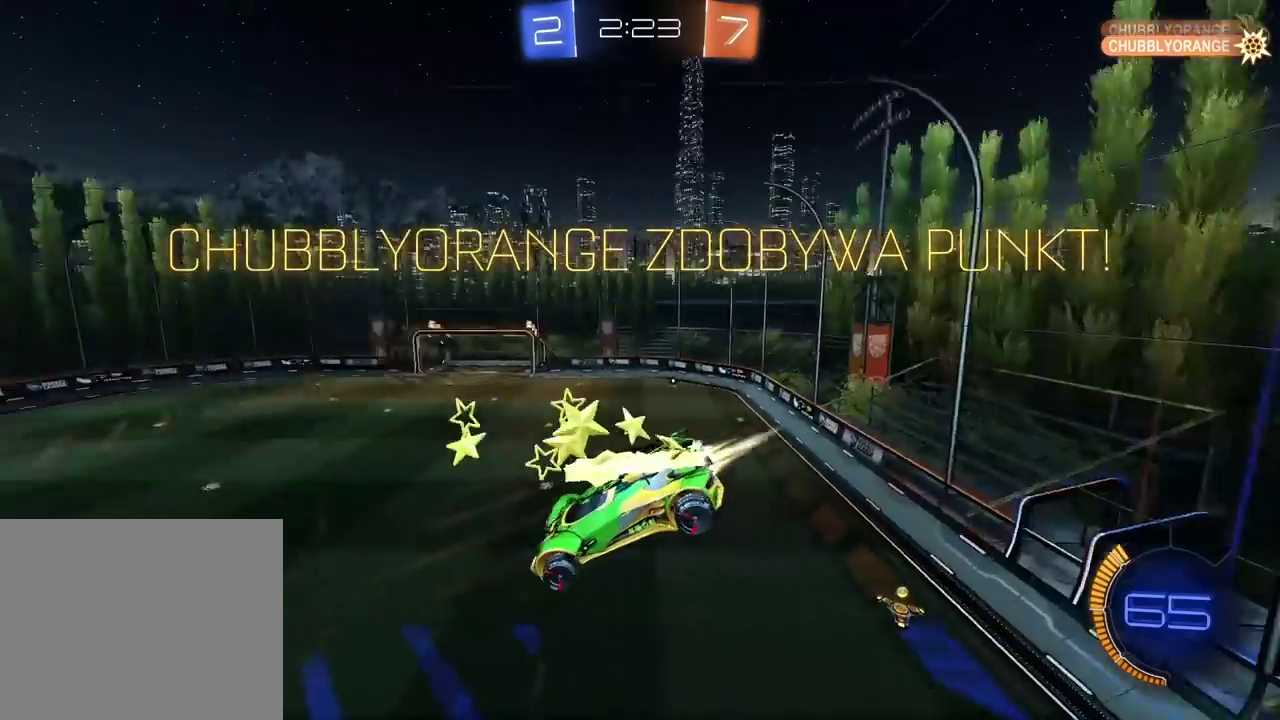
{"buttons": ["R2"], "left_stick": "center", "right_stick": "center", "events": [[300, "CIRCLE", "up"]]}
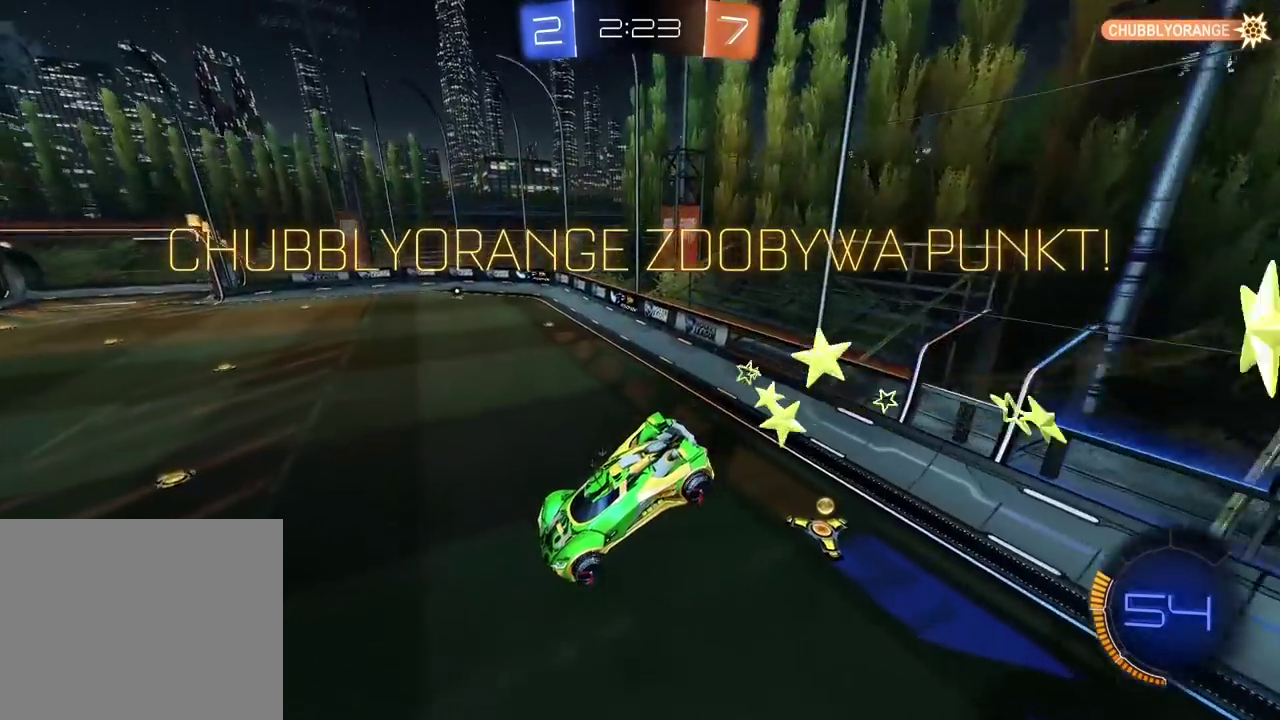
{"buttons": ["CROSS", "CIRCLE", "R2"], "left_stick": "center", "right_stick": "center", "events": [[117, "CIRCLE", "down"], [167, "left_stick", "down"], [317, "left_stick", "center"], [433, "CROSS", "down"]]}
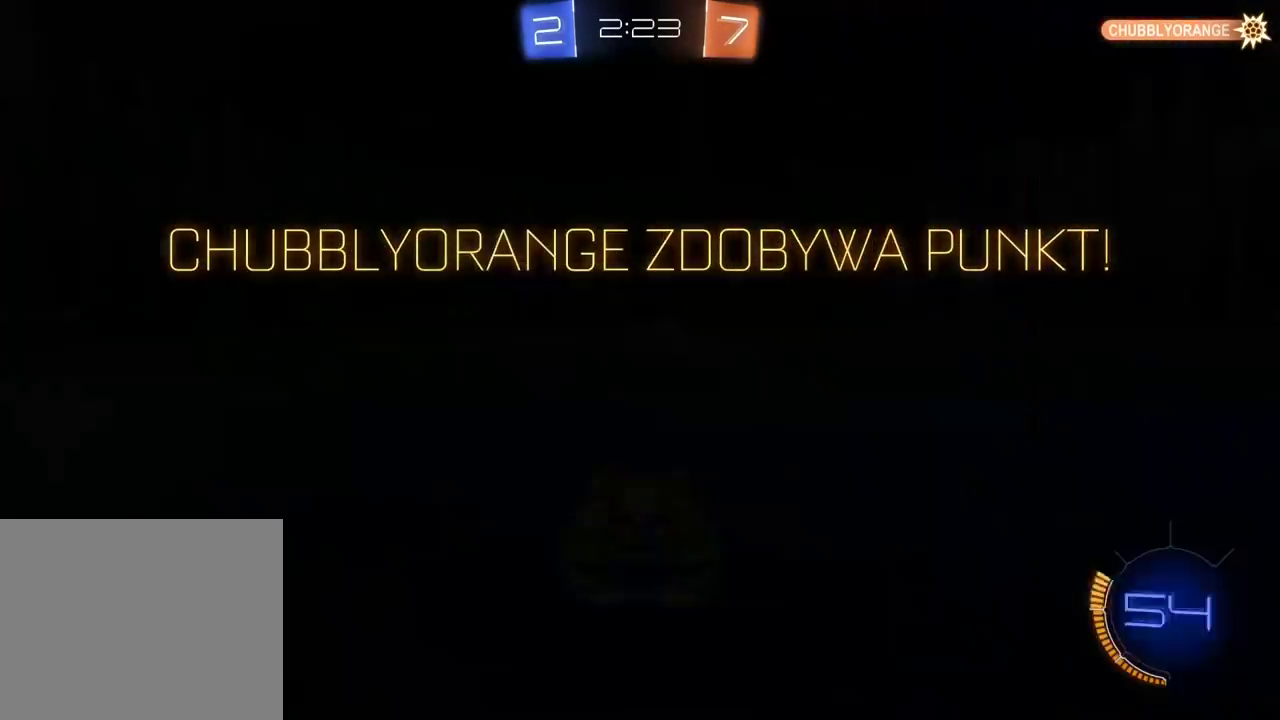
{"buttons": [], "left_stick": "center", "right_stick": "center", "events": [[50, "CROSS", "up"], [150, "CROSS", "down"], [267, "CROSS", "up"], [267, "R2", "up"], [283, "CIRCLE", "up"]]}
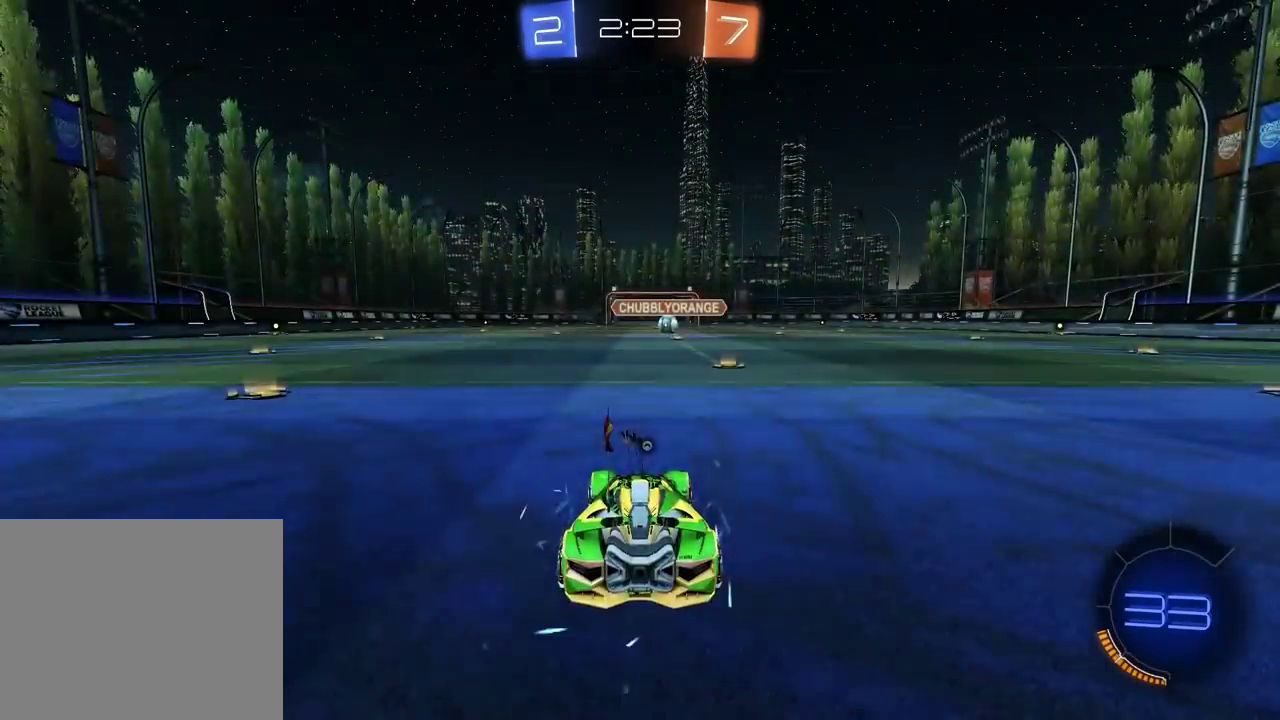
{"buttons": [], "left_stick": "center", "right_stick": "up-right", "events": [[250, "right_stick", "up-right"]]}
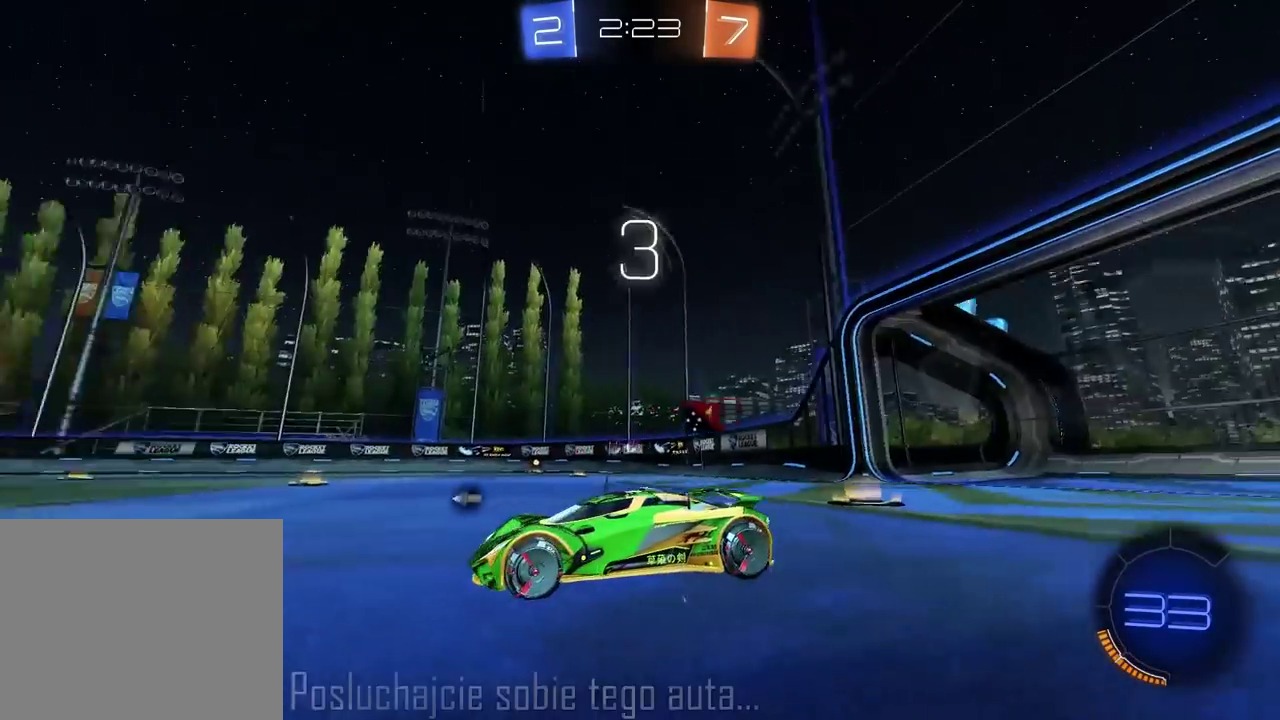
{"buttons": [], "left_stick": "center", "right_stick": "up-right", "events": []}
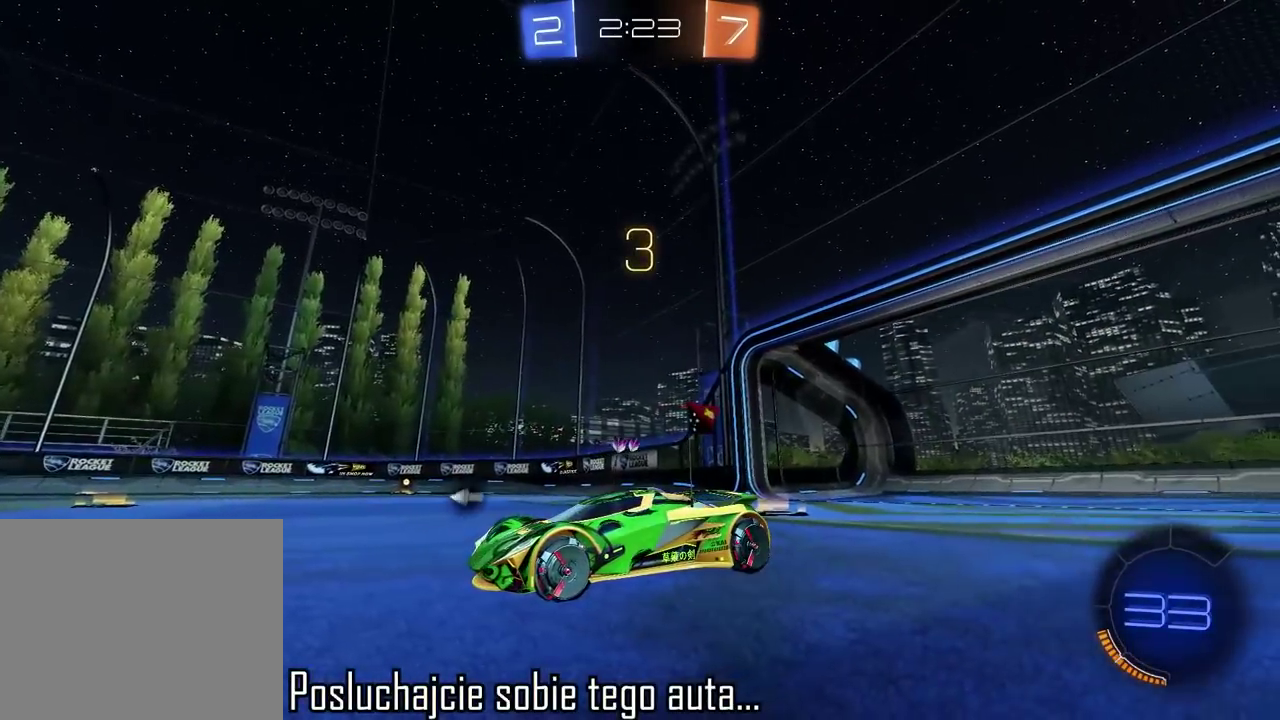
{"buttons": [], "left_stick": "center", "right_stick": "center", "events": [[467, "right_stick", "center"]]}
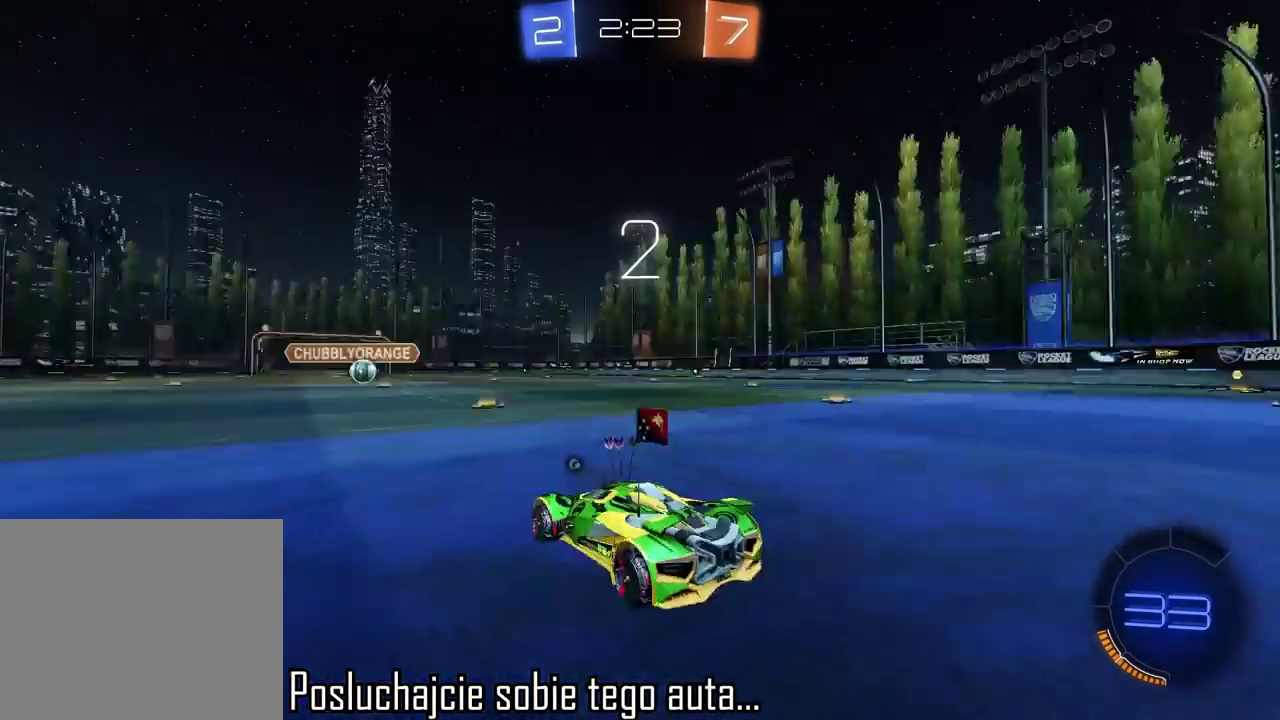
{"buttons": ["R2"], "left_stick": "center", "right_stick": "center", "events": [[117, "TRIANGLE", "down"], [183, "TRIANGLE", "up"], [250, "R2", "down"], [267, "TRIANGLE", "down"], [350, "TRIANGLE", "up"]]}
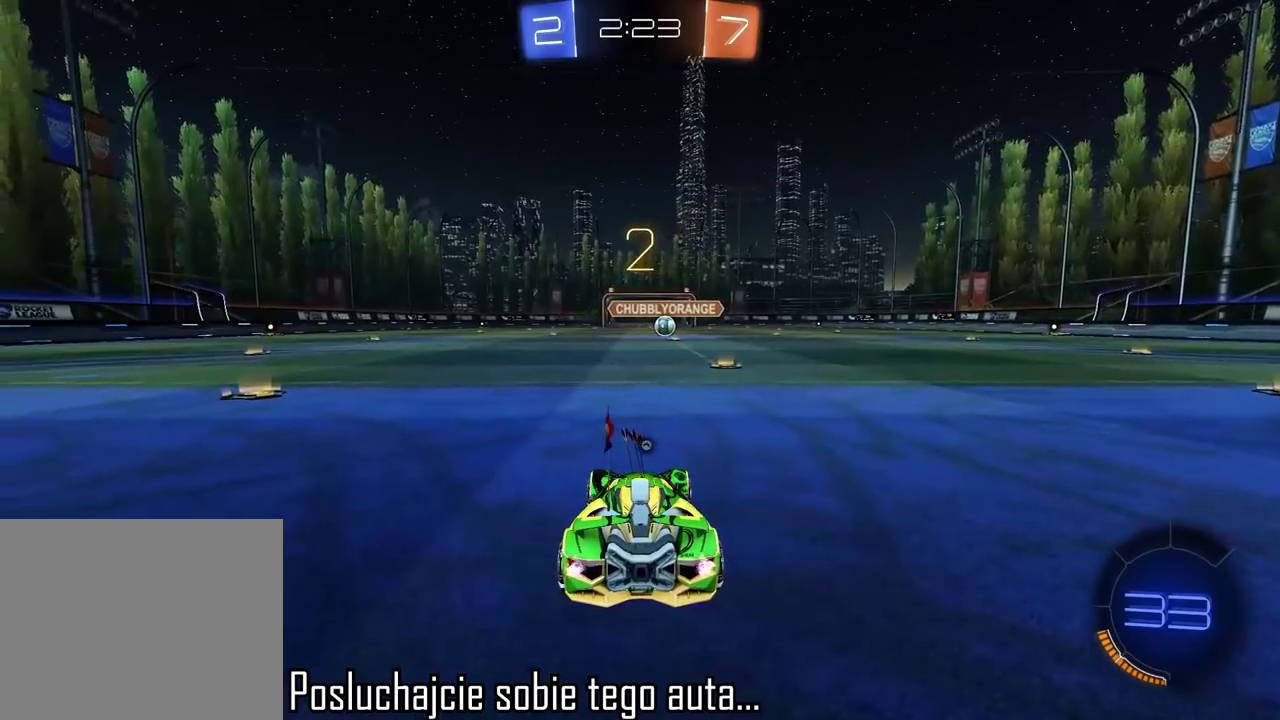
{"buttons": ["R2"], "left_stick": "right", "right_stick": "center", "events": [[50, "left_stick", "right"], [83, "TRIANGLE", "down"], [167, "TRIANGLE", "up"], [300, "right_stick", "left"], [400, "right_stick", "center"]]}
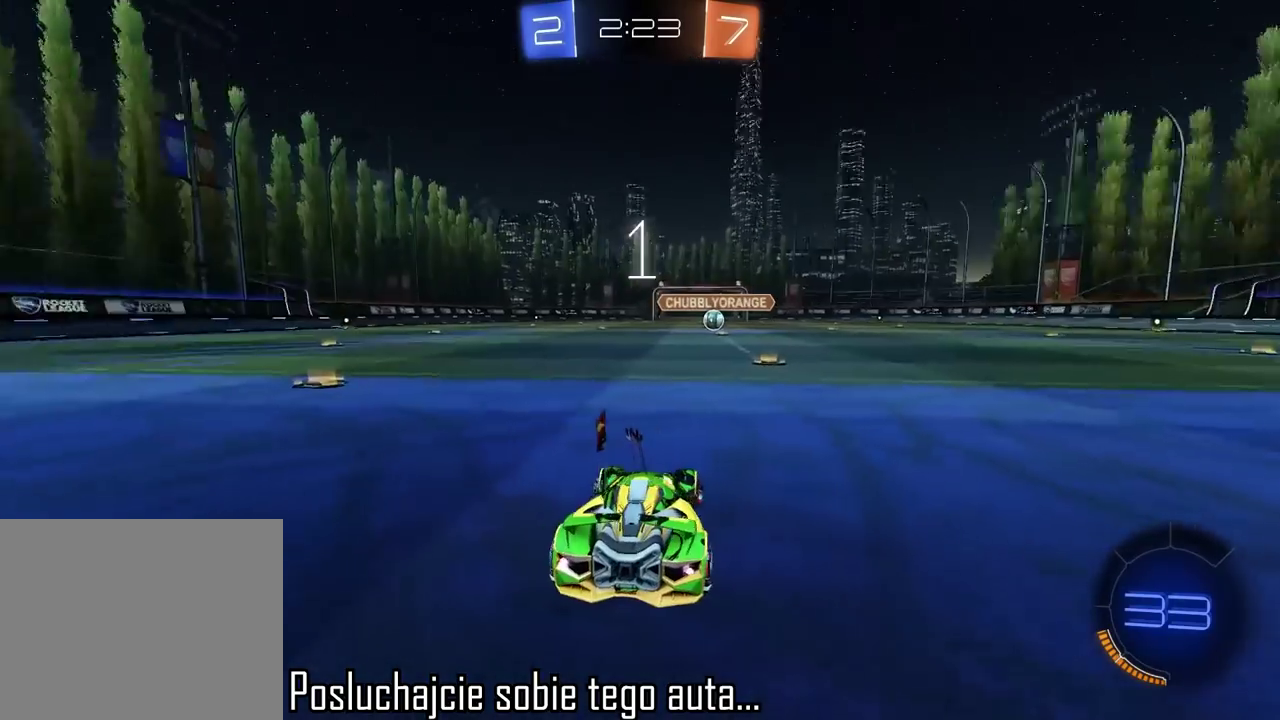
{"buttons": ["R2"], "left_stick": "right", "right_stick": "center", "events": []}
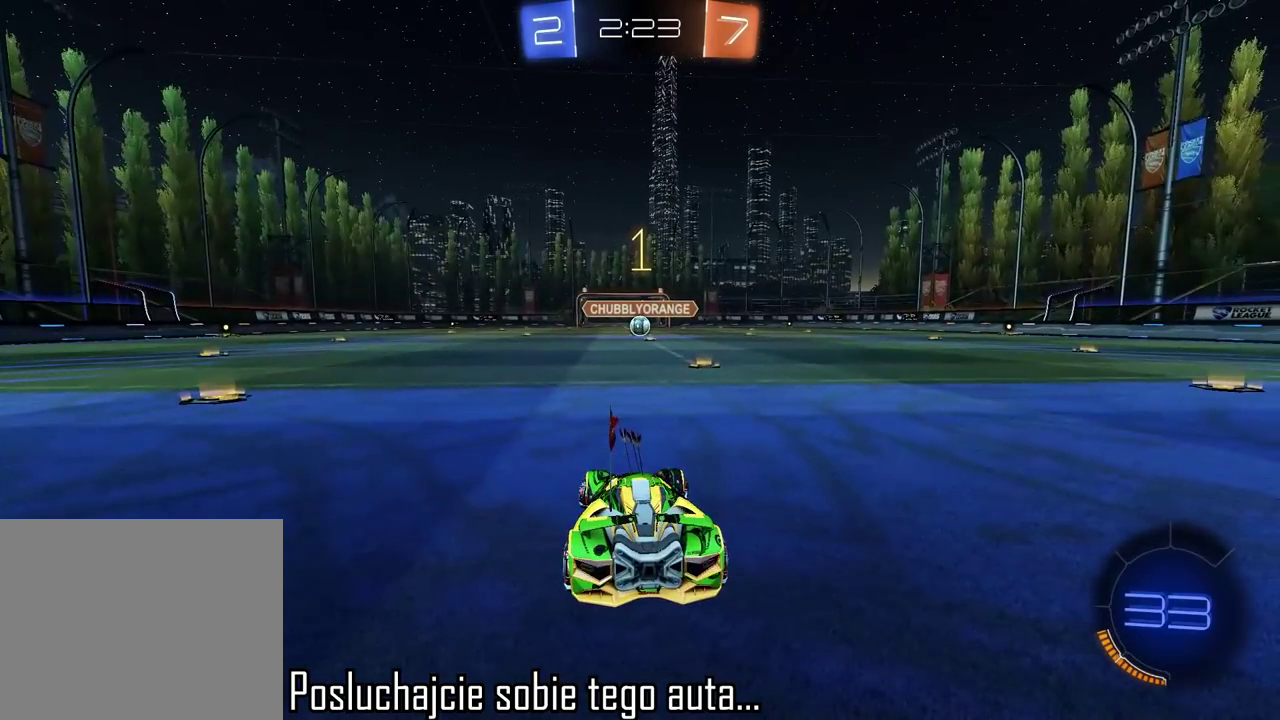
{"buttons": ["CIRCLE", "R2"], "left_stick": "right", "right_stick": "center", "events": [[100, "CIRCLE", "down"]]}
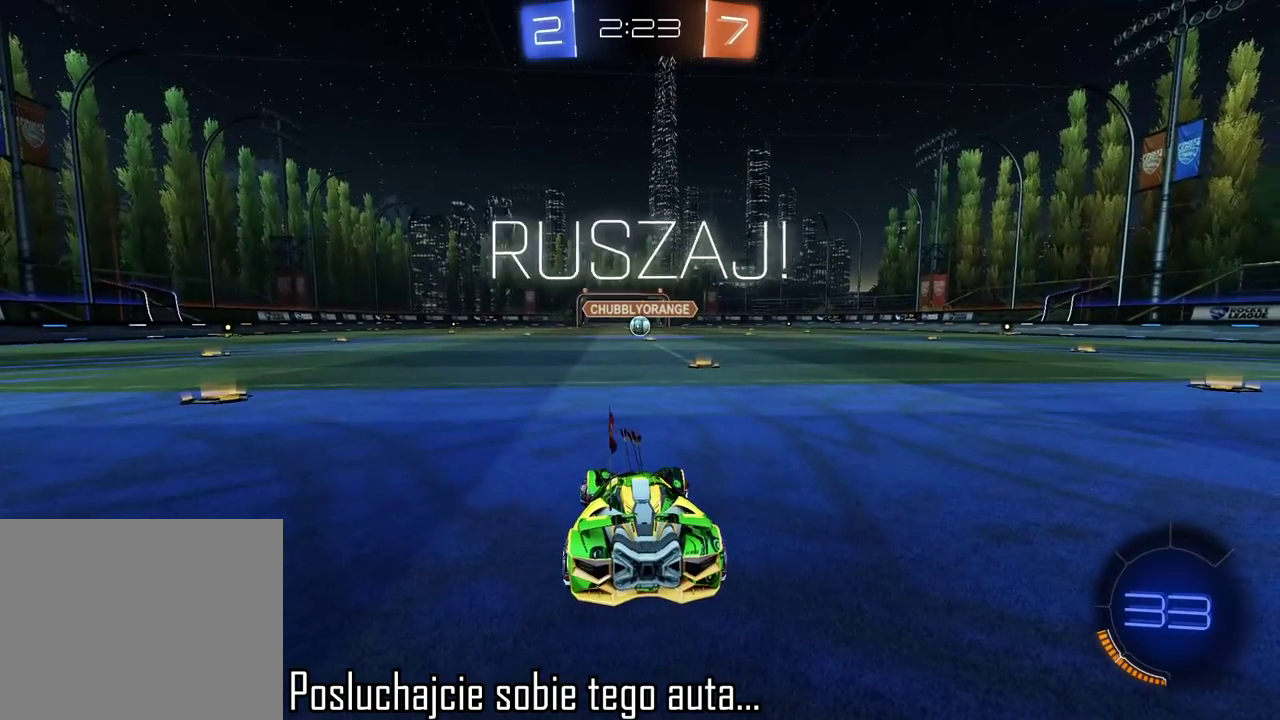
{"buttons": ["CROSS", "CIRCLE", "R2"], "left_stick": "up", "right_stick": "center", "events": [[200, "left_stick", "center"], [317, "left_stick", "up"], [433, "CROSS", "down"]]}
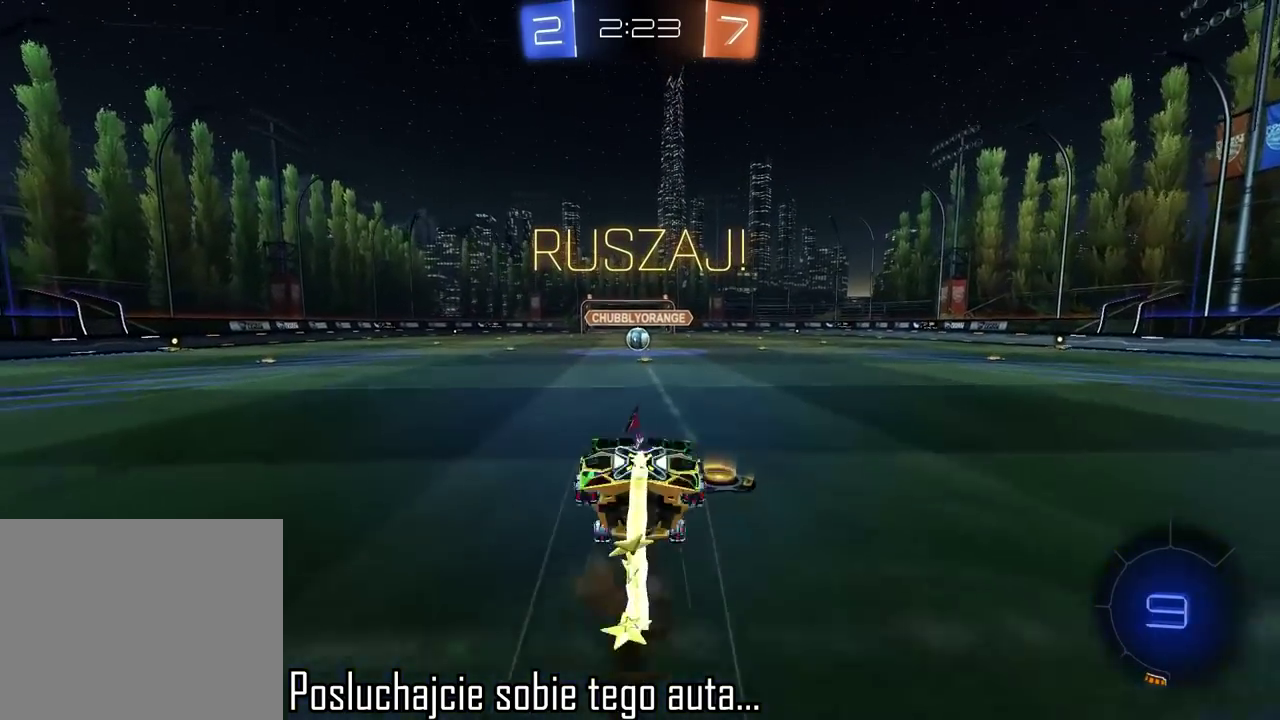
{"buttons": [], "left_stick": "center", "right_stick": "center", "events": [[50, "CROSS", "up"], [67, "CIRCLE", "up"], [117, "R2", "up"], [150, "left_stick", "center"]]}
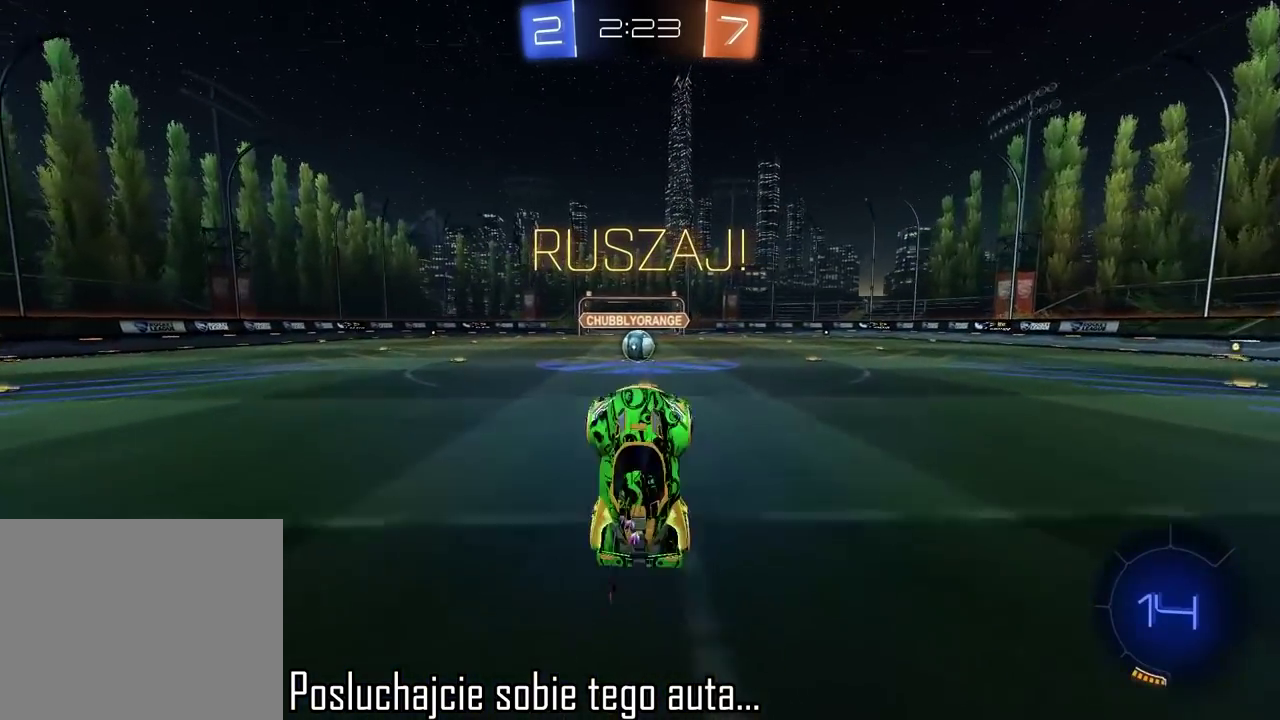
{"buttons": ["CIRCLE", "R2"], "left_stick": "center", "right_stick": "center", "events": [[167, "R2", "down"], [500, "CIRCLE", "down"]]}
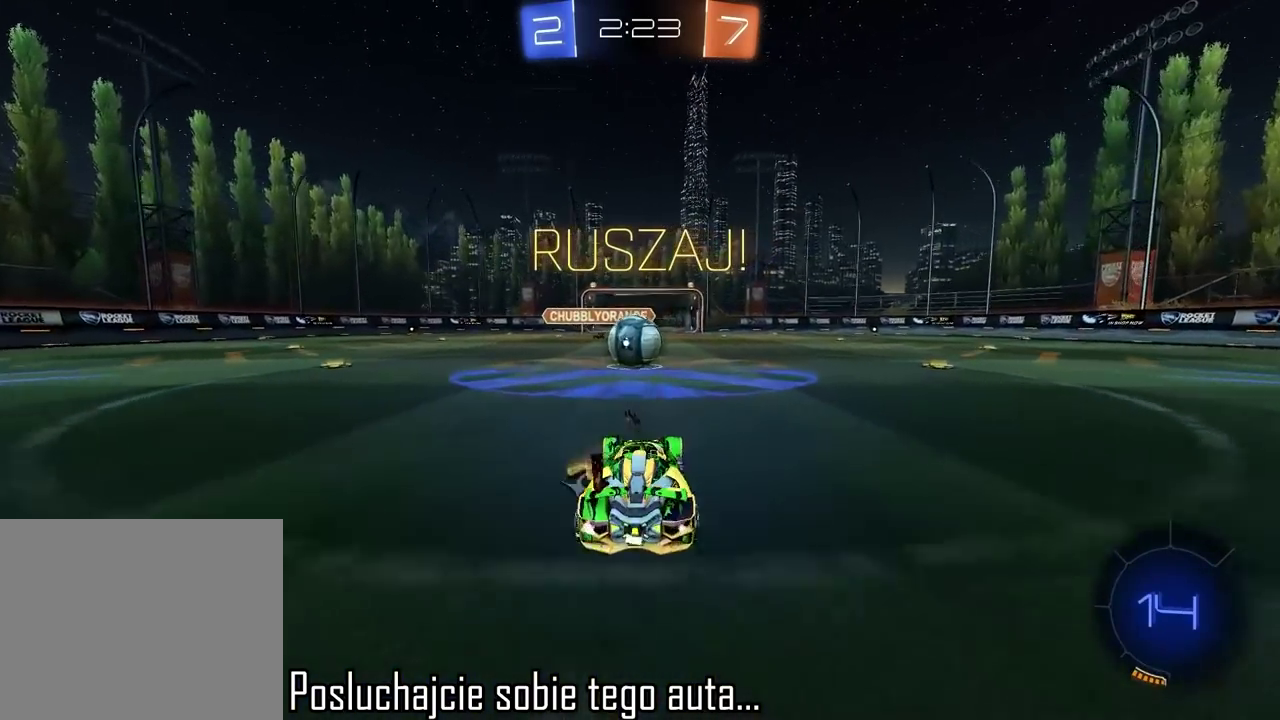
{"buttons": [], "left_stick": "right", "right_stick": "center", "events": [[50, "CIRCLE", "up"], [67, "R2", "up"], [400, "left_stick", "right"]]}
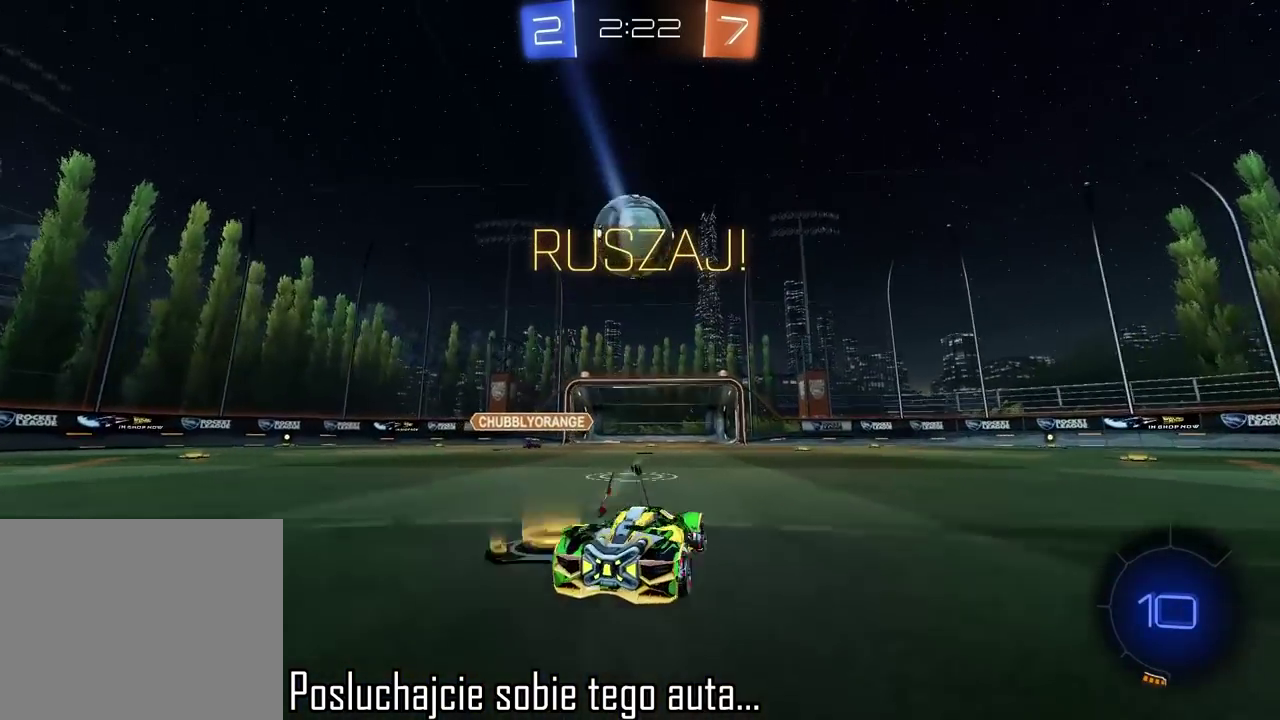
{"buttons": [], "left_stick": "right", "right_stick": "center", "events": []}
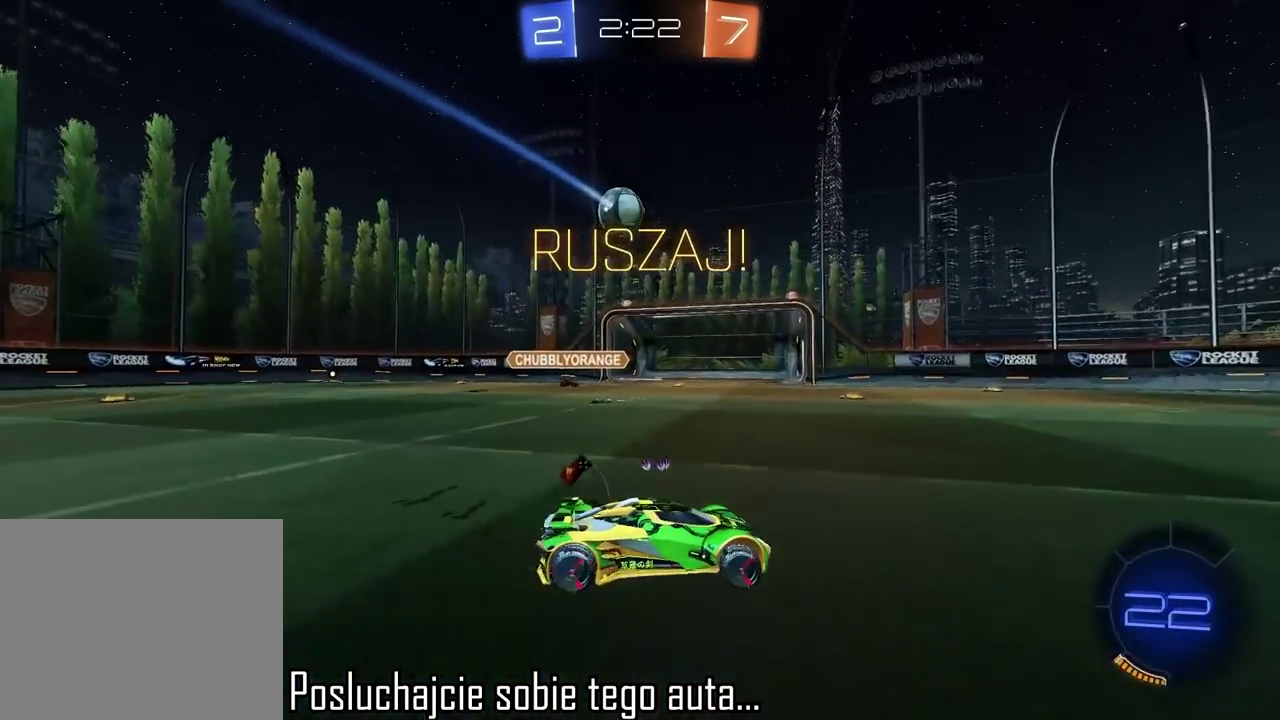
{"buttons": ["R2"], "left_stick": "left", "right_stick": "center", "events": [[67, "left_stick", "left"], [83, "L1", "down"], [233, "L1", "up"], [333, "R2", "down"]]}
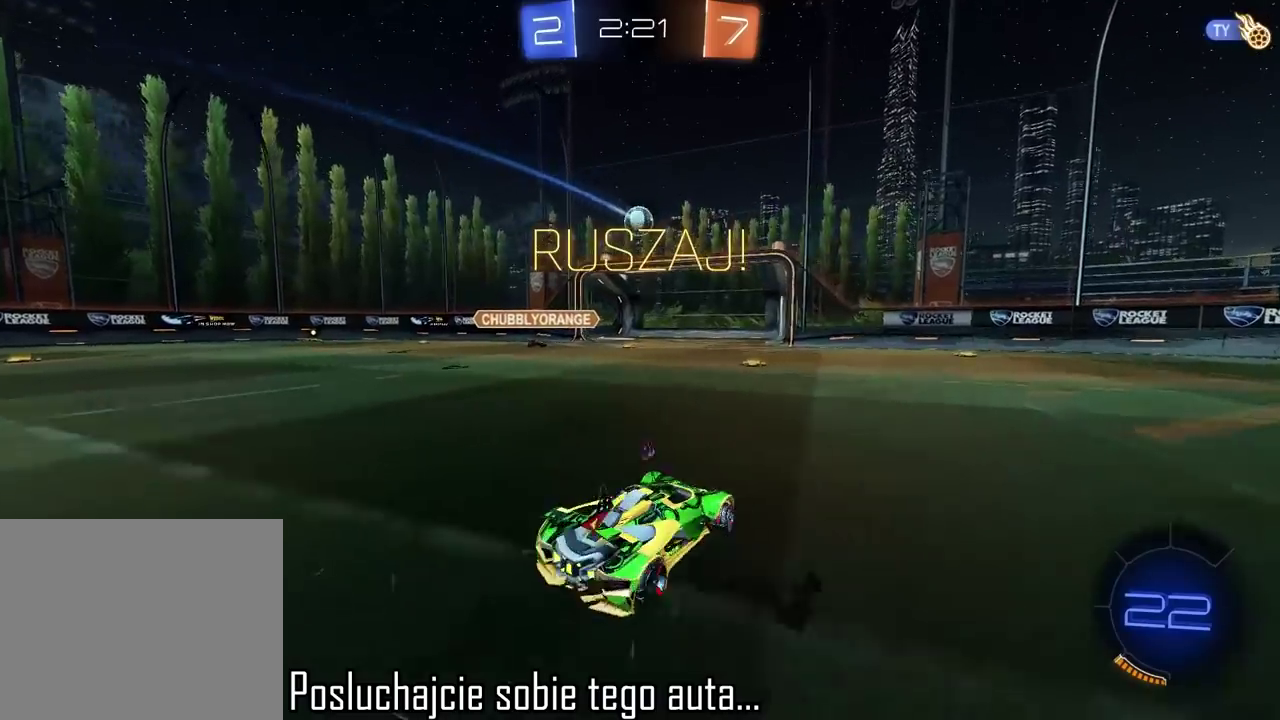
{"buttons": ["R2"], "left_stick": "center", "right_stick": "center", "events": [[333, "left_stick", "center"]]}
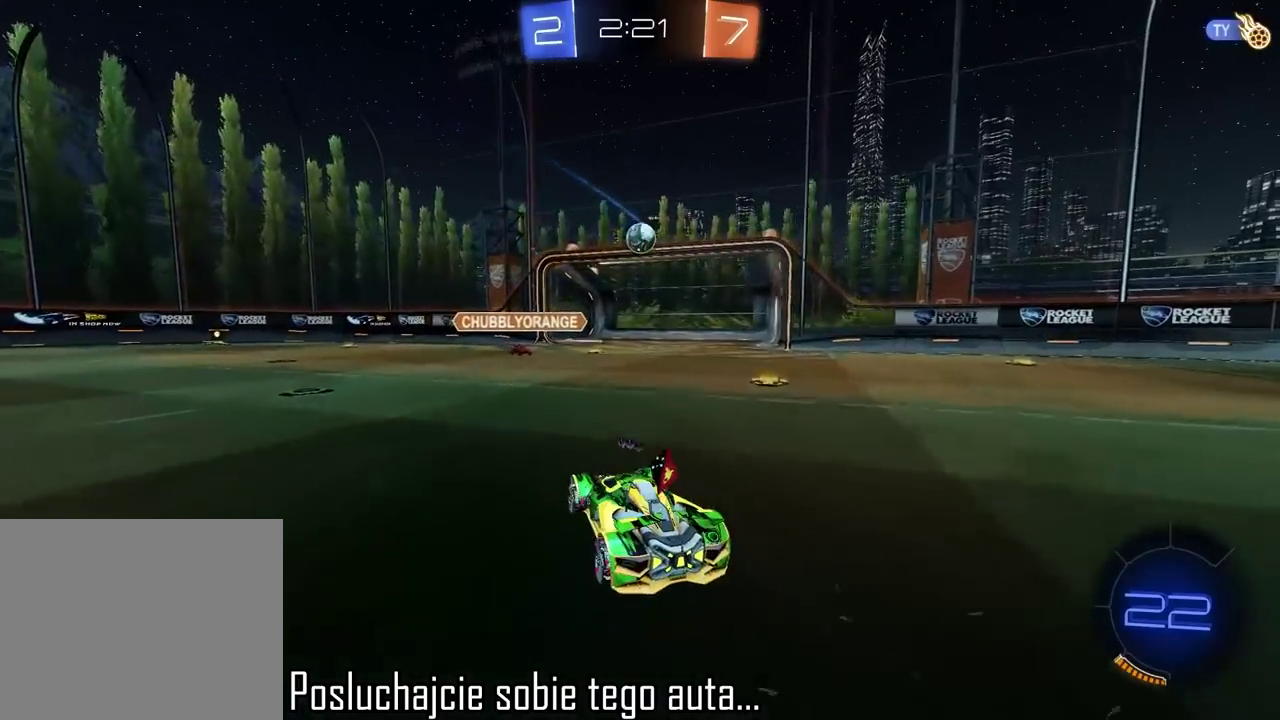
{"buttons": ["R2"], "left_stick": "center", "right_stick": "center", "events": []}
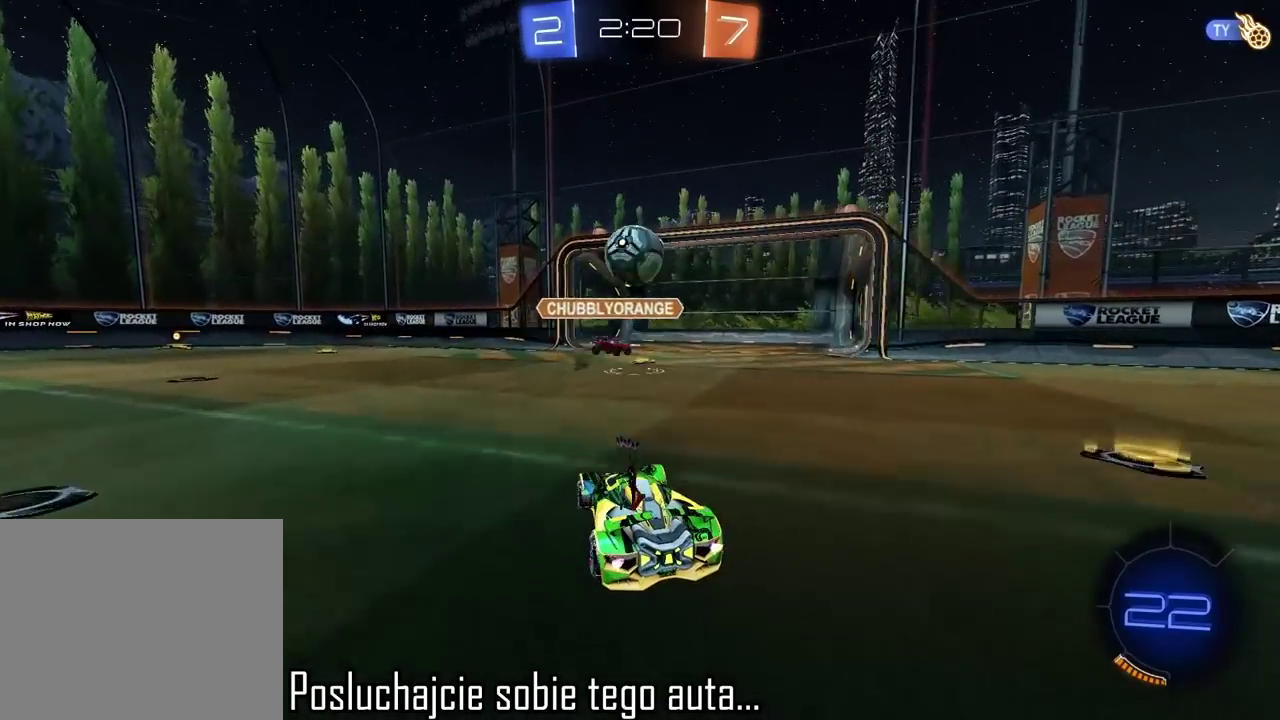
{"buttons": ["R2"], "left_stick": "left", "right_stick": "center", "events": [[150, "left_stick", "left"], [217, "L1", "down"], [317, "L1", "up"]]}
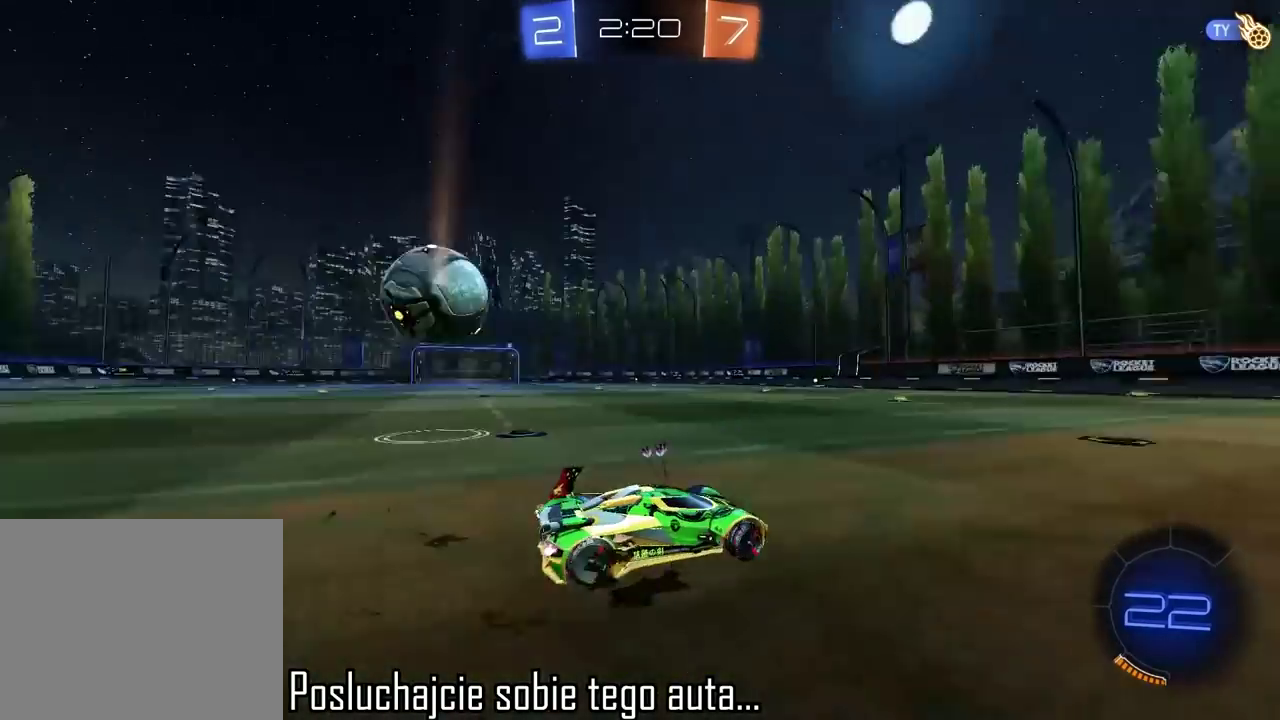
{"buttons": ["CIRCLE", "R2"], "left_stick": "left", "right_stick": "center", "events": [[383, "CIRCLE", "down"]]}